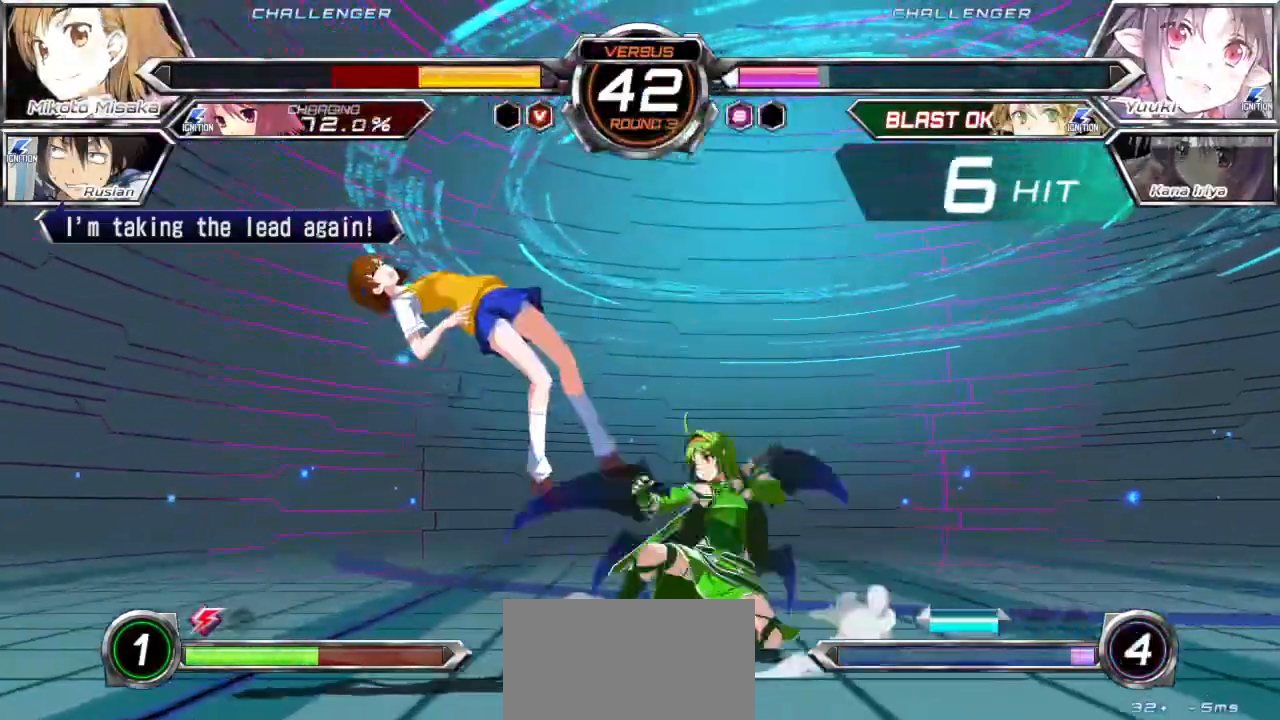
Gameplay with a controller (arcade stick); each line is a JSON object with the inputs held at the frame after it. "events" lists button and stick changes between this image and that frame as [ms after this image, input, new state], when the widget could be followed in between. Not read: L3 R3.
{"buttons": ["SQUARE"], "left_stick": "left", "events": []}
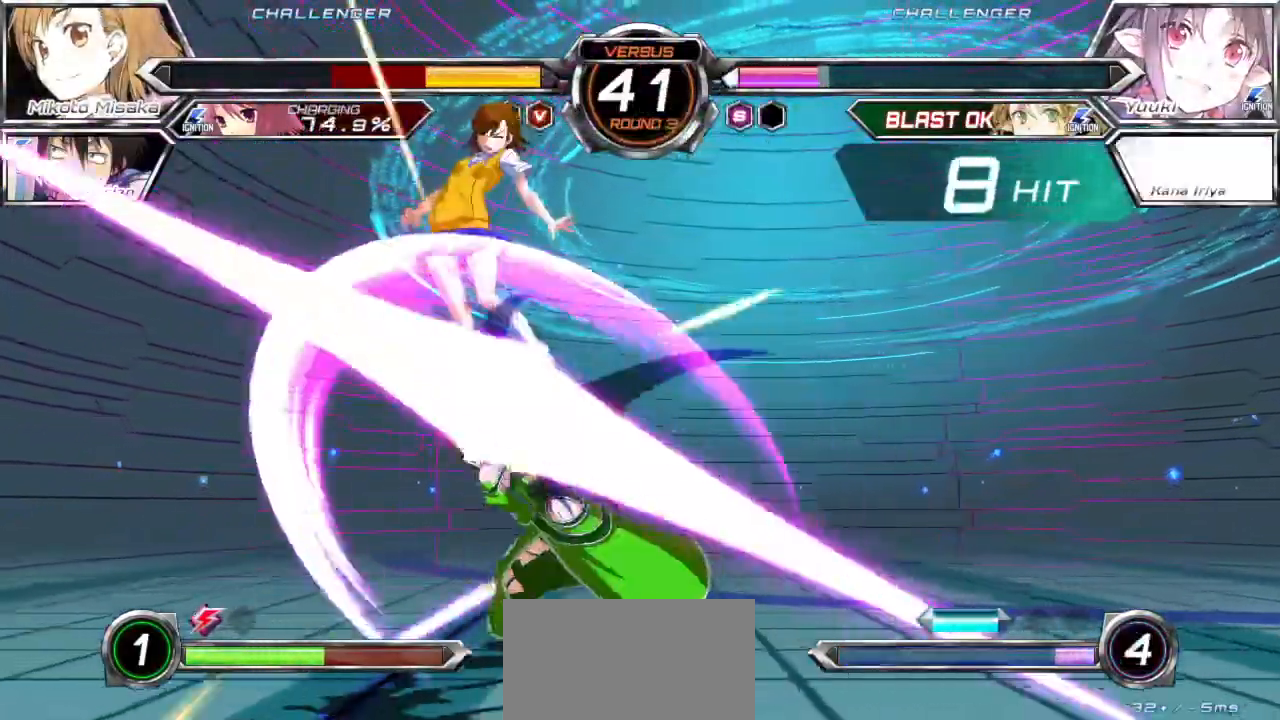
{"buttons": ["SQUARE"], "left_stick": "left", "events": []}
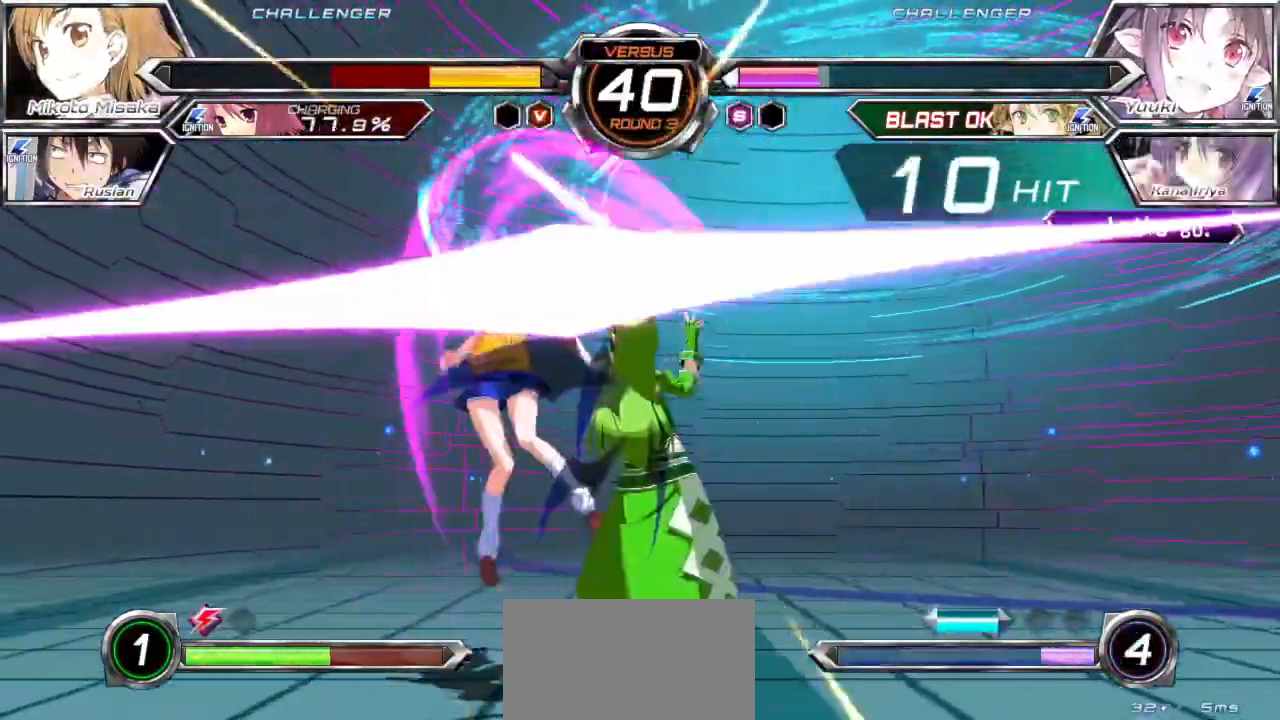
{"buttons": ["SQUARE"], "left_stick": "left", "events": []}
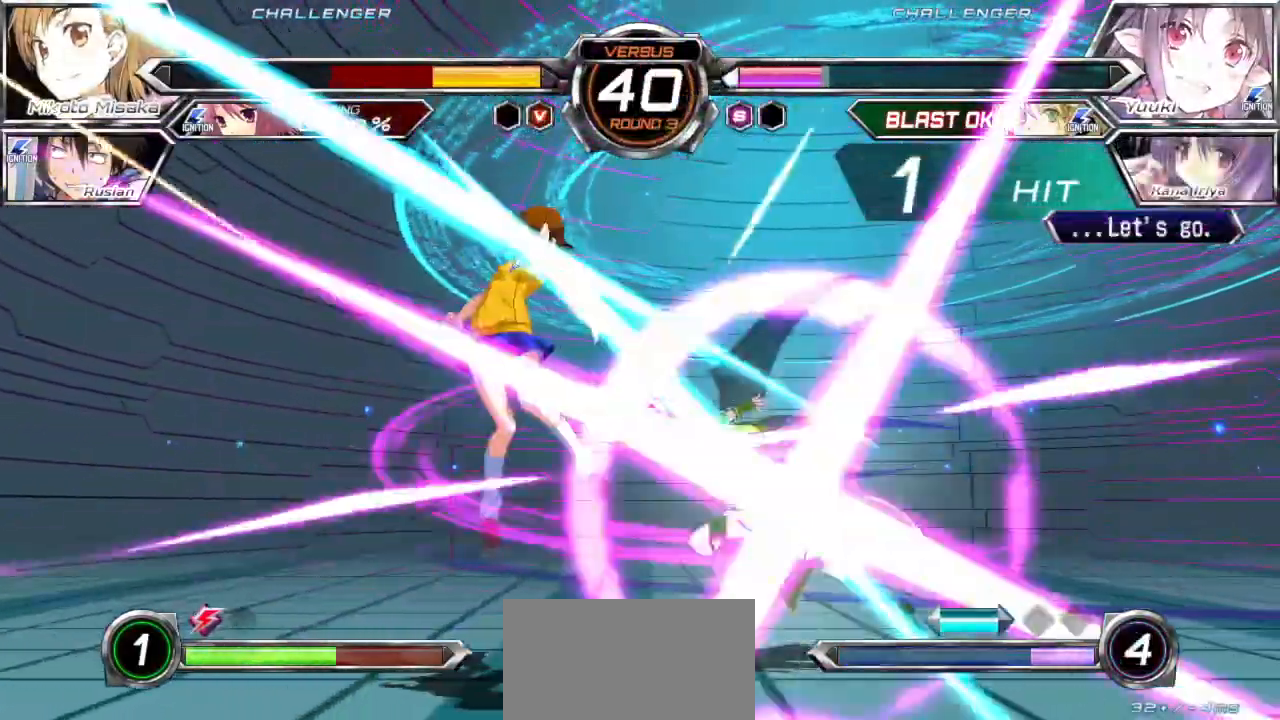
{"buttons": ["SQUARE"], "left_stick": "left", "events": []}
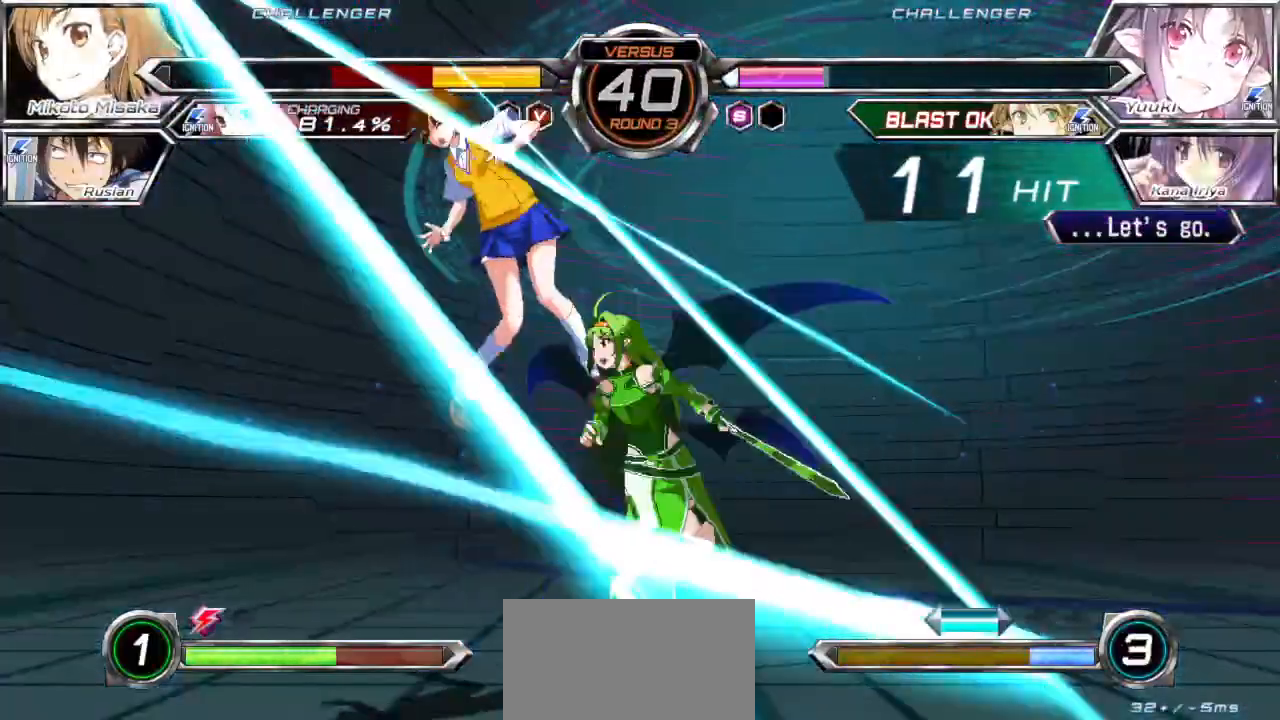
{"buttons": ["SQUARE"], "left_stick": "left", "events": []}
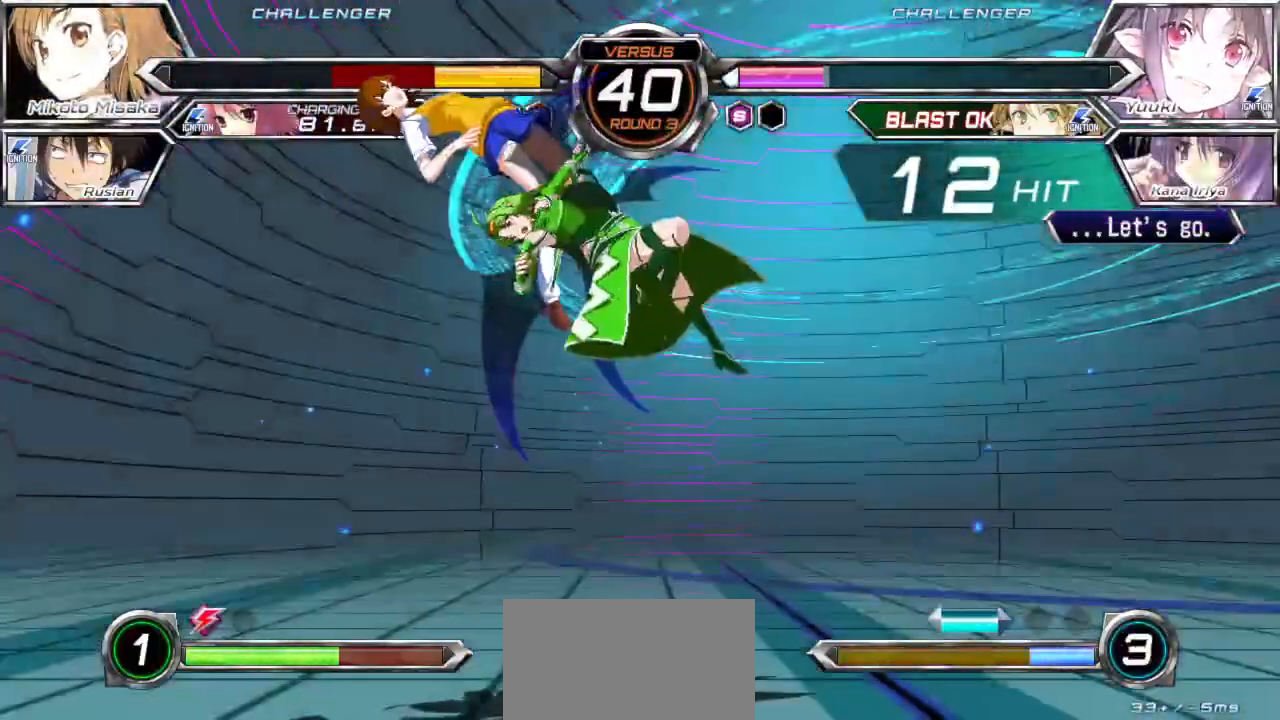
{"buttons": ["SQUARE"], "left_stick": "right", "events": [[233, "left_stick", "center"], [283, "left_stick", "right"]]}
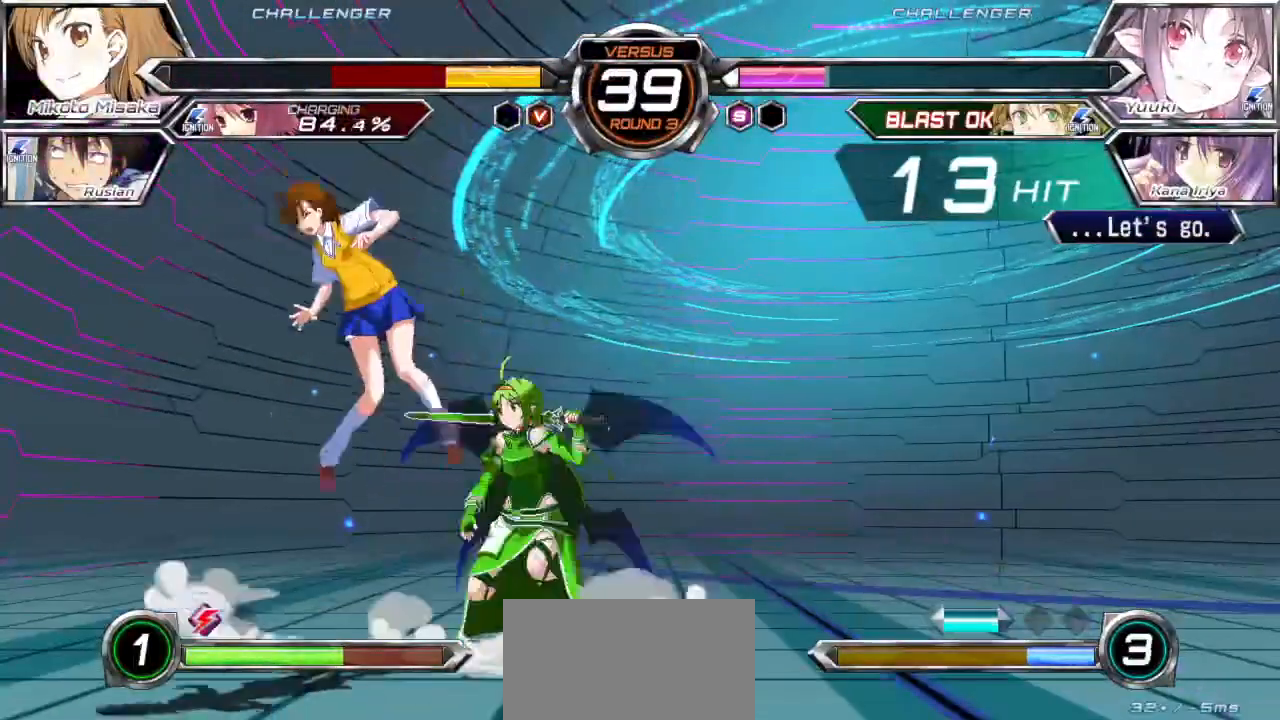
{"buttons": ["SQUARE"], "left_stick": "right", "events": []}
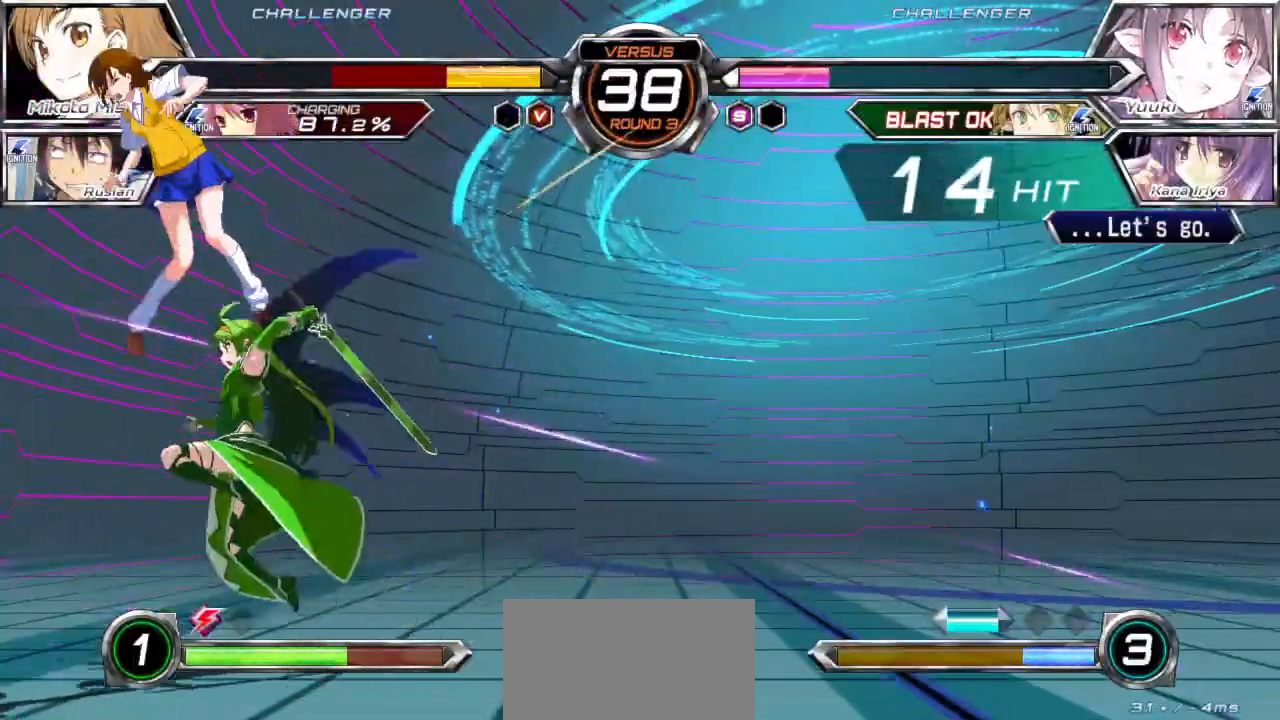
{"buttons": ["SQUARE"], "left_stick": "right", "events": []}
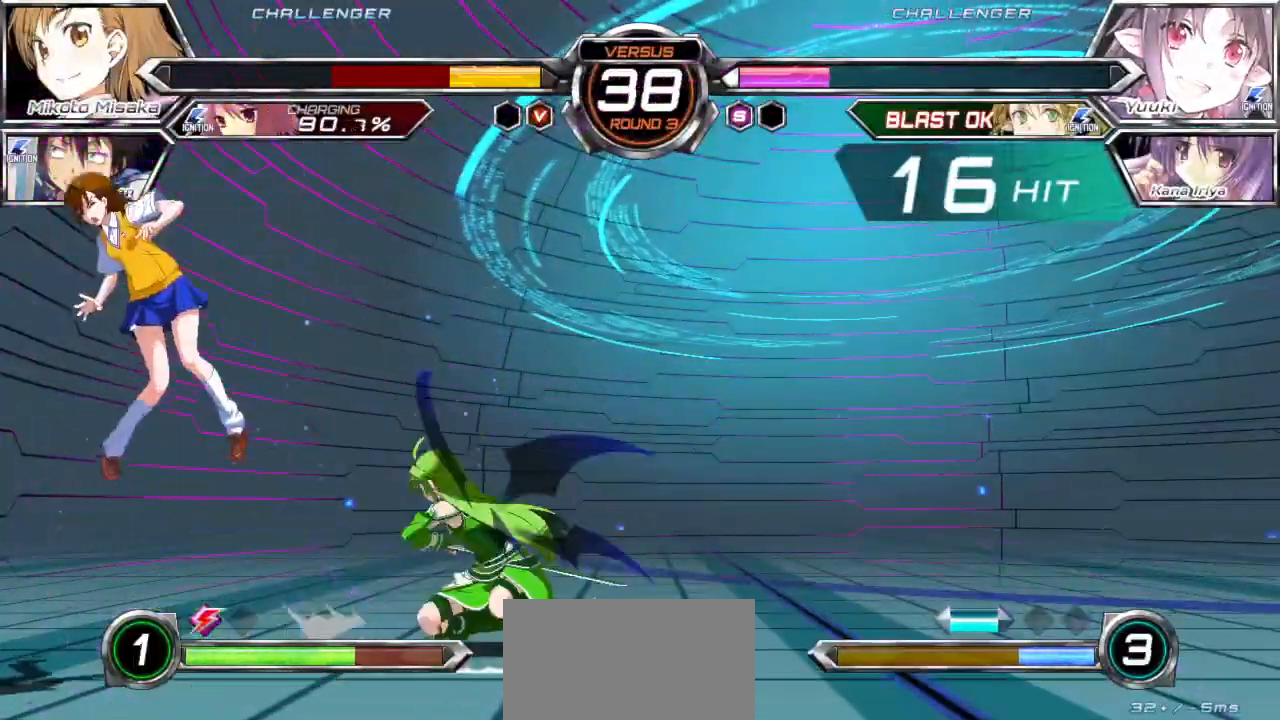
{"buttons": ["SQUARE"], "left_stick": "right", "events": []}
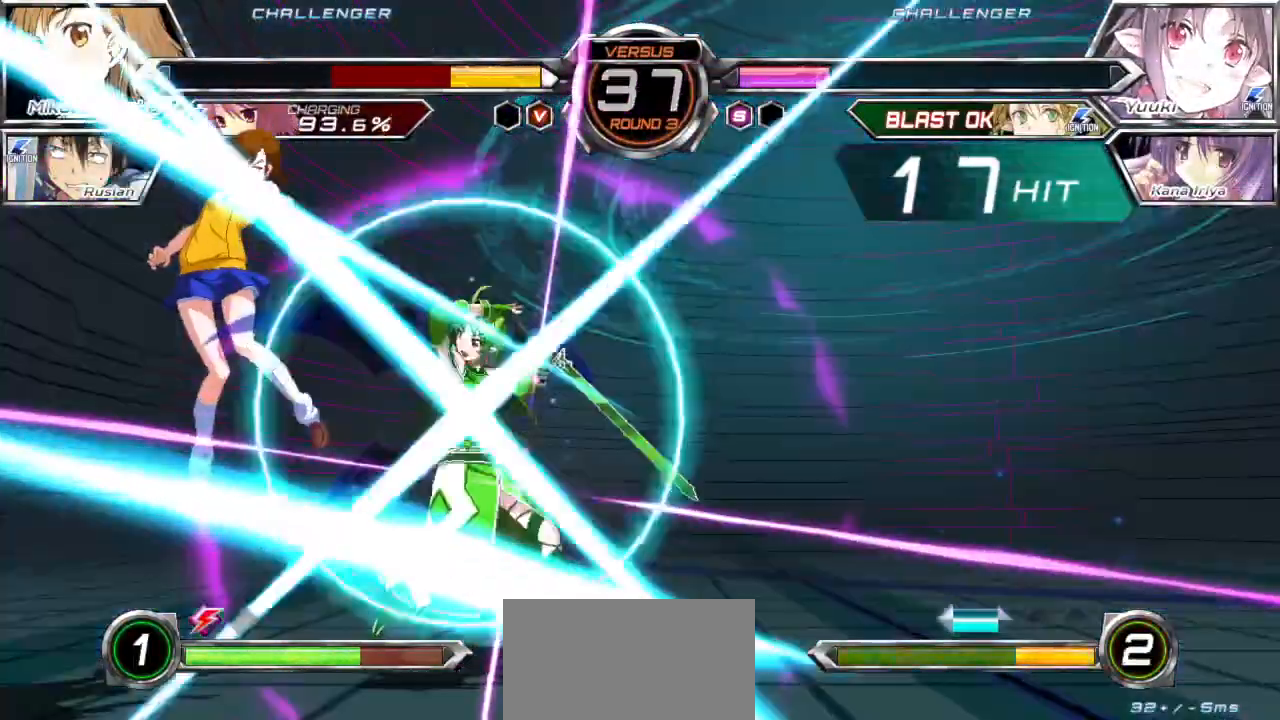
{"buttons": [], "left_stick": "right", "events": [[467, "SQUARE", "up"]]}
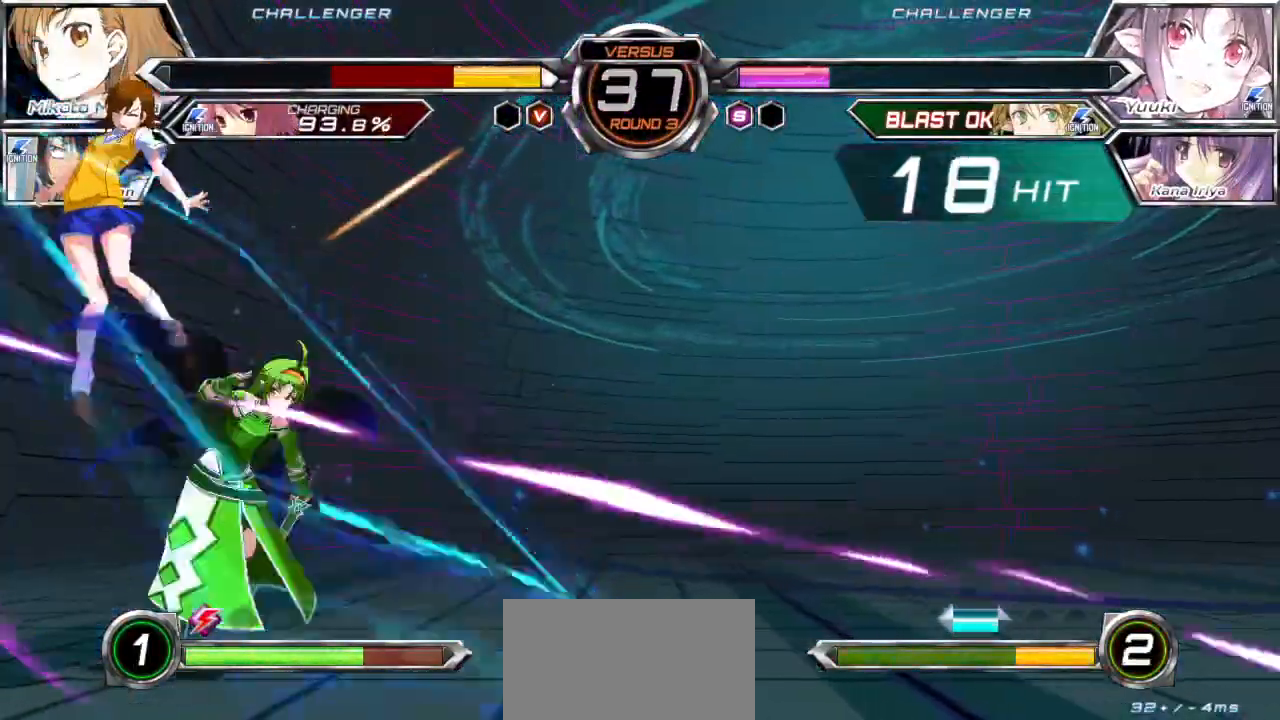
{"buttons": ["CROSS", "SQUARE", "TRIANGLE"], "left_stick": "right", "events": [[50, "TRIANGLE", "down"], [67, "CROSS", "down"], [67, "SQUARE", "down"], [117, "CROSS", "up"], [133, "SQUARE", "up"], [133, "TRIANGLE", "up"], [200, "CROSS", "down"], [200, "SQUARE", "down"], [200, "TRIANGLE", "down"], [267, "CROSS", "up"], [267, "SQUARE", "up"], [267, "TRIANGLE", "up"], [333, "CROSS", "down"], [333, "SQUARE", "down"], [333, "TRIANGLE", "down"], [400, "CROSS", "up"], [400, "SQUARE", "up"], [400, "TRIANGLE", "up"], [467, "CROSS", "down"], [483, "SQUARE", "down"], [483, "TRIANGLE", "down"]]}
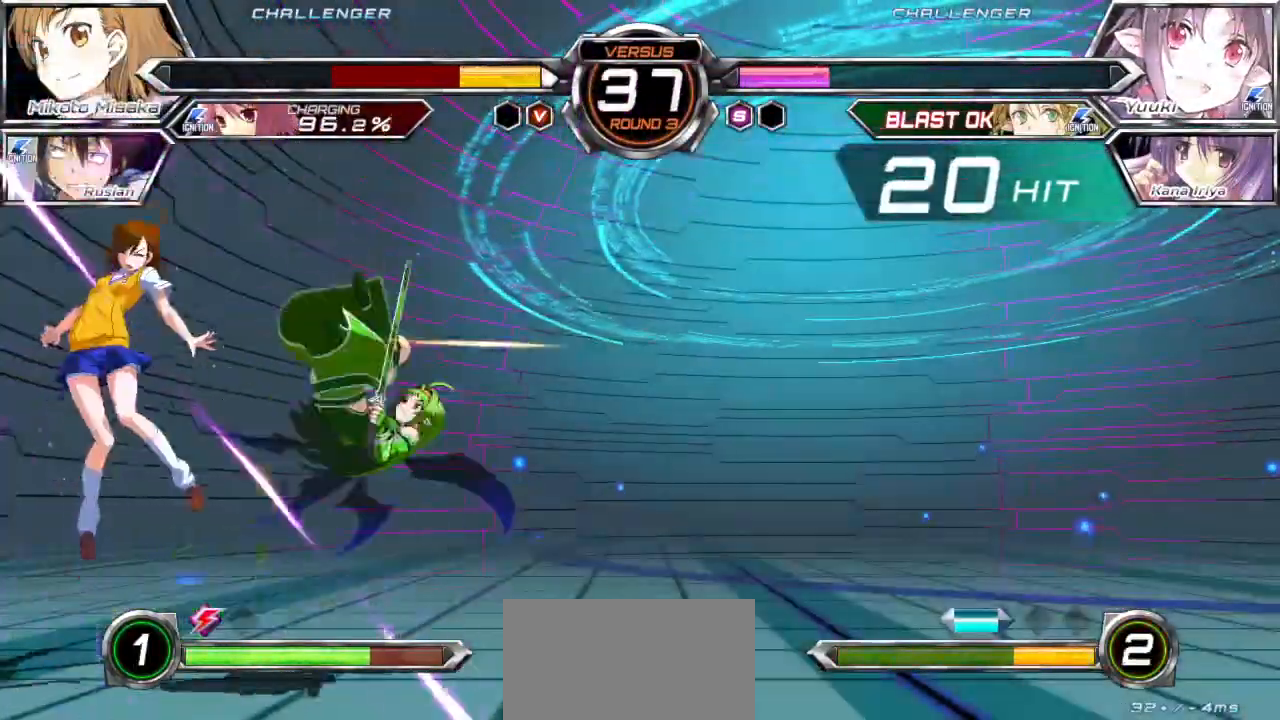
{"buttons": ["CROSS", "SQUARE"], "left_stick": "right", "events": [[33, "CROSS", "up"], [33, "SQUARE", "up"], [33, "TRIANGLE", "up"], [100, "CROSS", "down"], [100, "TRIANGLE", "down"], [117, "SQUARE", "down"], [167, "CROSS", "up"], [167, "SQUARE", "up"], [167, "TRIANGLE", "up"], [250, "CROSS", "down"], [250, "SQUARE", "down"], [250, "TRIANGLE", "down"], [300, "CROSS", "up"], [300, "TRIANGLE", "up"], [317, "SQUARE", "up"], [367, "CROSS", "down"], [383, "SQUARE", "down"], [383, "TRIANGLE", "down"], [433, "CROSS", "up"], [433, "SQUARE", "up"], [433, "TRIANGLE", "up"], [500, "CROSS", "down"], [500, "SQUARE", "down"]]}
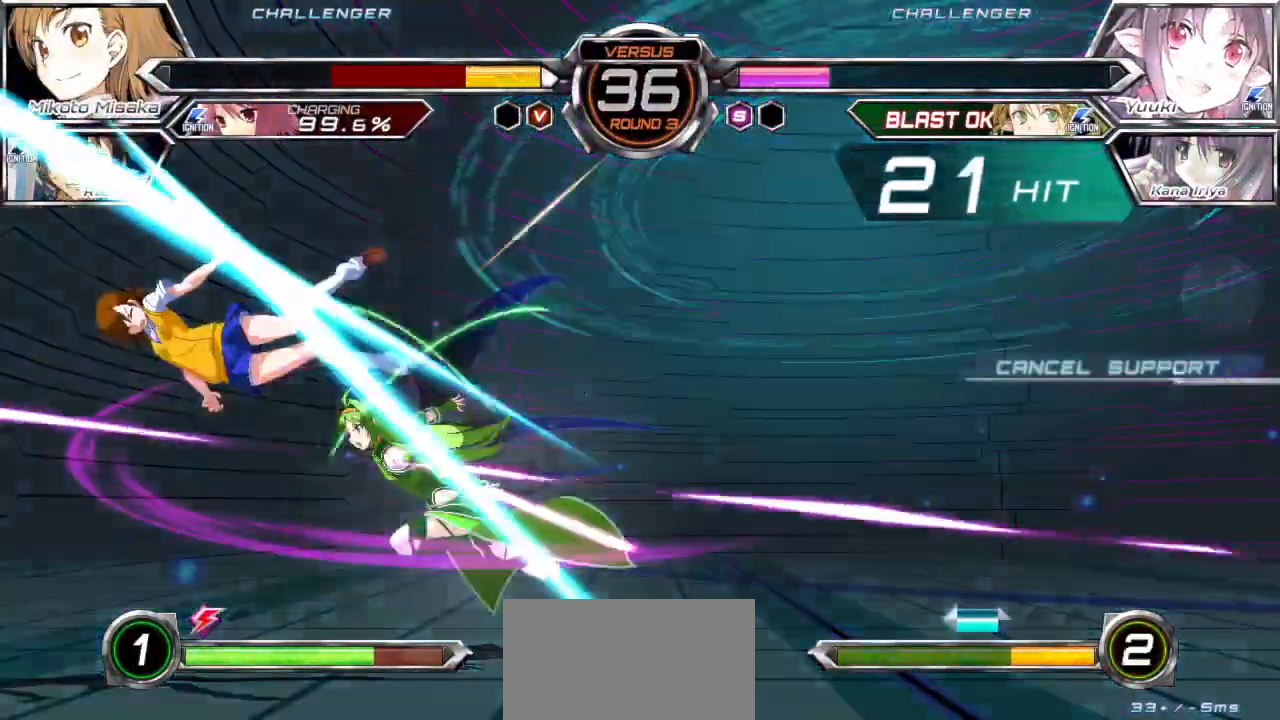
{"buttons": [], "left_stick": "right", "events": [[17, "TRIANGLE", "down"], [67, "CROSS", "up"], [67, "SQUARE", "up"], [67, "TRIANGLE", "up"], [133, "CROSS", "down"], [133, "SQUARE", "down"], [133, "TRIANGLE", "down"], [200, "CROSS", "up"], [200, "SQUARE", "up"], [200, "TRIANGLE", "up"], [283, "CROSS", "down"], [283, "SQUARE", "down"], [283, "TRIANGLE", "down"], [333, "CROSS", "up"], [333, "SQUARE", "up"], [333, "TRIANGLE", "up"], [400, "CROSS", "down"], [400, "SQUARE", "down"], [400, "TRIANGLE", "down"], [467, "CROSS", "up"], [467, "SQUARE", "up"], [467, "TRIANGLE", "up"]]}
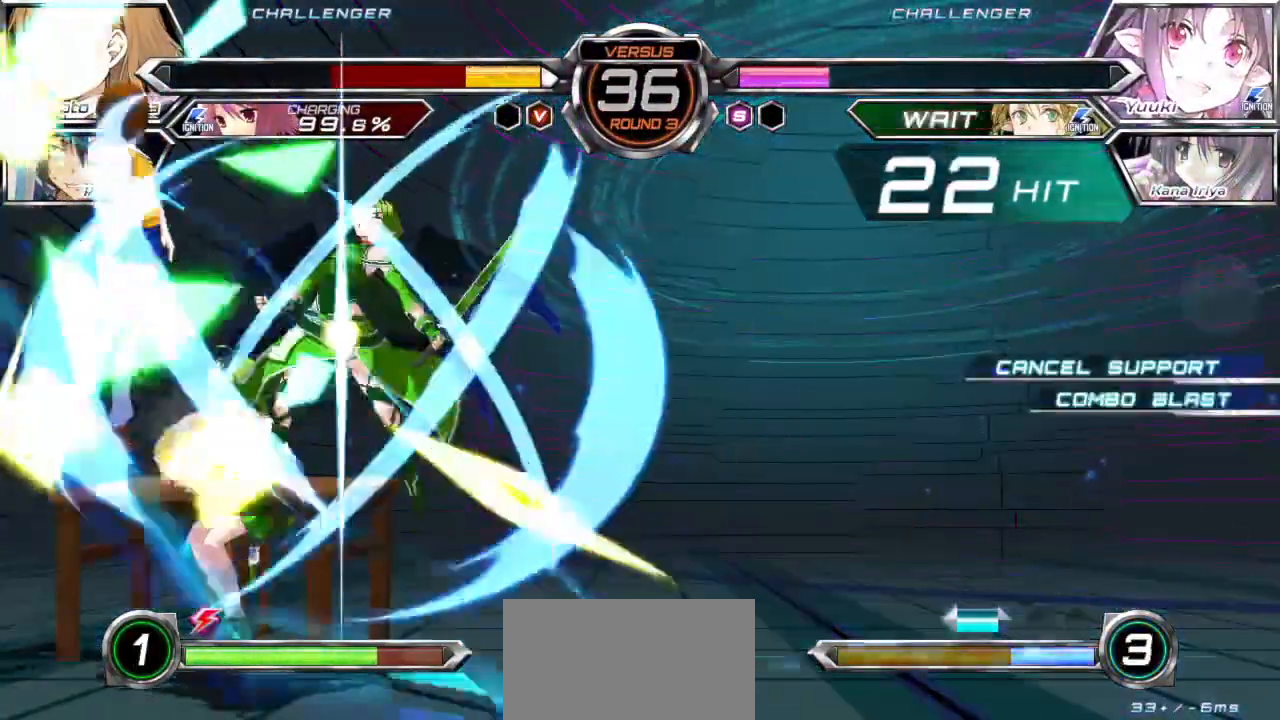
{"buttons": [], "left_stick": "right", "events": [[33, "CROSS", "down"], [33, "SQUARE", "down"], [33, "TRIANGLE", "down"], [100, "CROSS", "up"], [100, "SQUARE", "up"], [100, "TRIANGLE", "up"], [183, "CROSS", "down"], [183, "SQUARE", "down"], [183, "TRIANGLE", "down"], [233, "CROSS", "up"], [233, "TRIANGLE", "up"], [250, "SQUARE", "up"], [367, "TRIANGLE", "down"], [383, "TRIANGLE", "up"]]}
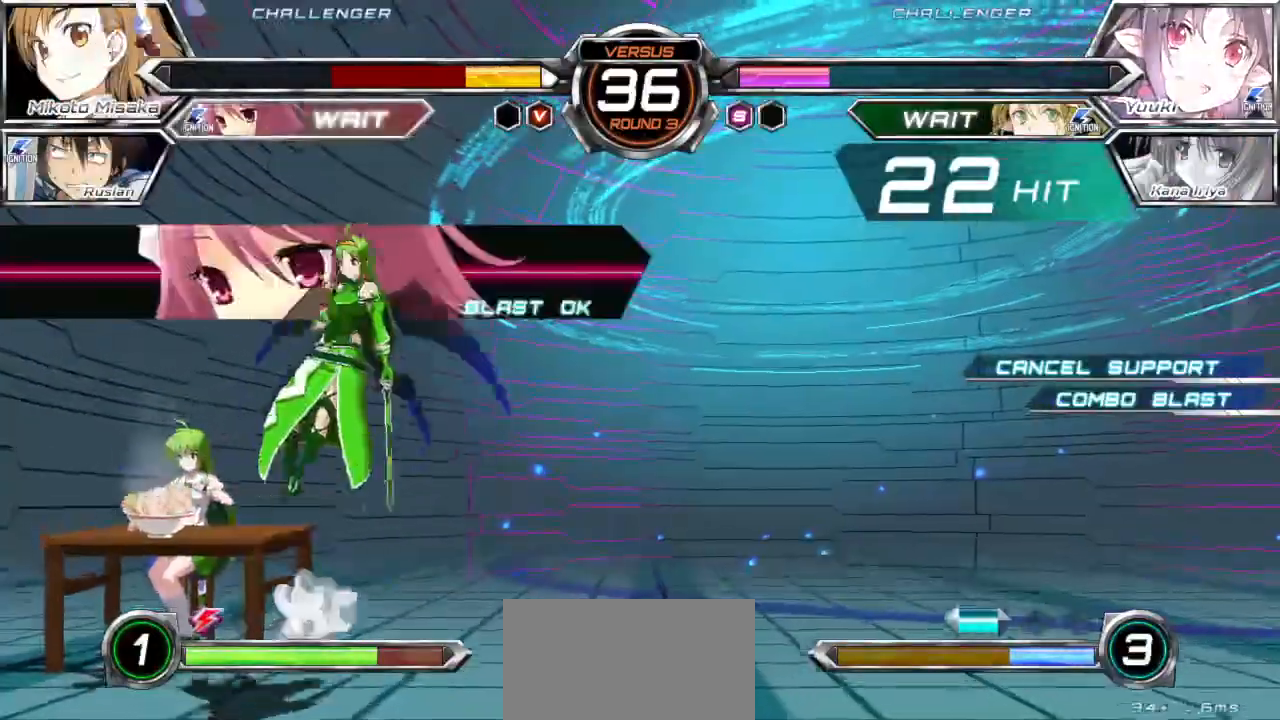
{"buttons": ["SQUARE"], "left_stick": "right", "events": [[450, "CROSS", "down"], [450, "SQUARE", "down"], [450, "TRIANGLE", "down"], [500, "CROSS", "up"], [500, "TRIANGLE", "up"]]}
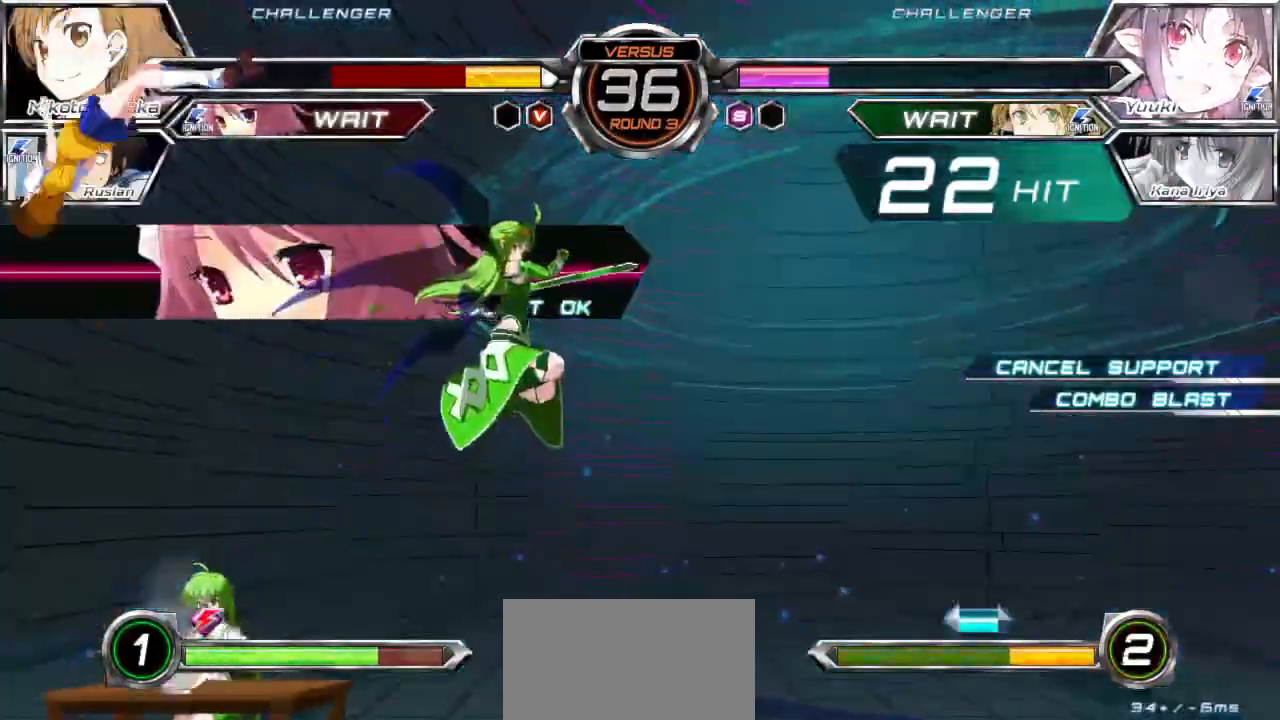
{"buttons": [], "left_stick": "right", "events": [[17, "SQUARE", "up"], [100, "CROSS", "down"], [100, "SQUARE", "down"], [100, "TRIANGLE", "down"], [150, "CROSS", "up"], [150, "TRIANGLE", "up"], [167, "SQUARE", "up"], [233, "CROSS", "down"], [233, "SQUARE", "down"], [233, "TRIANGLE", "down"], [300, "CROSS", "up"], [300, "SQUARE", "up"], [300, "TRIANGLE", "up"], [383, "CROSS", "down"], [400, "SQUARE", "down"], [400, "TRIANGLE", "down"], [433, "CROSS", "up"], [450, "SQUARE", "up"], [450, "TRIANGLE", "up"]]}
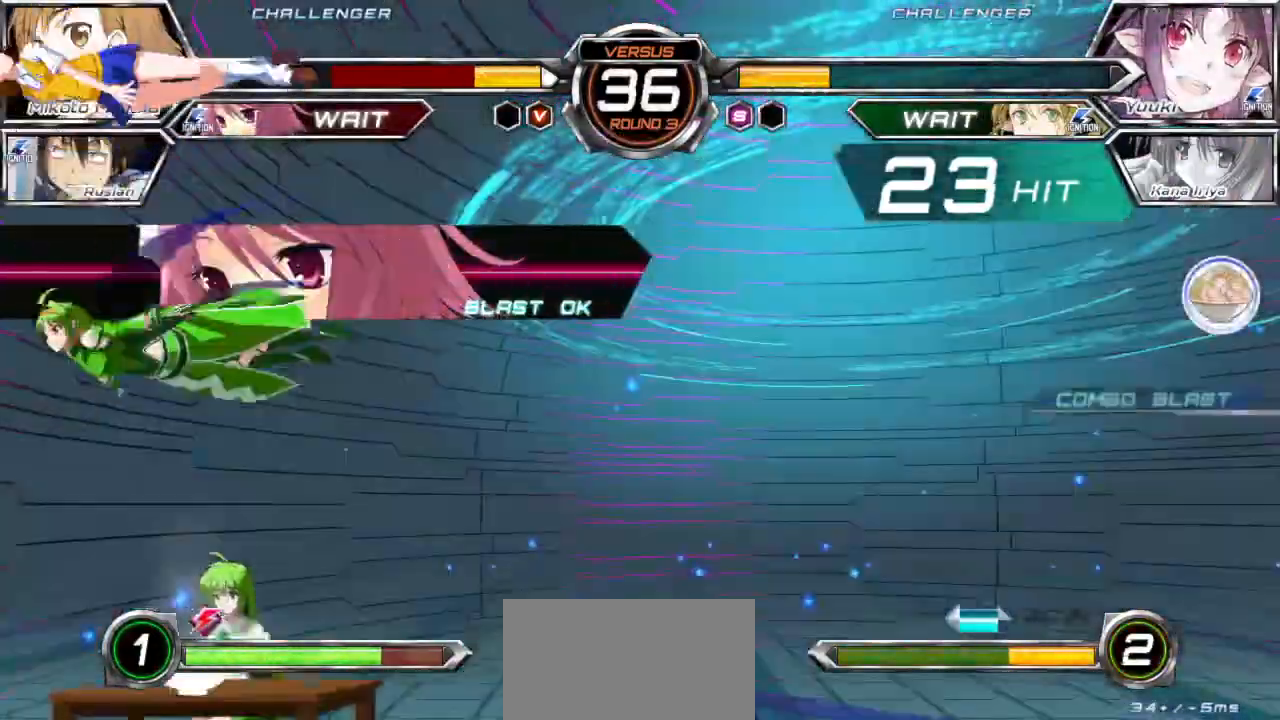
{"buttons": ["CROSS", "SQUARE", "TRIANGLE"], "left_stick": "right", "events": [[33, "CROSS", "down"], [33, "SQUARE", "down"], [33, "TRIANGLE", "down"], [83, "CROSS", "up"], [83, "TRIANGLE", "up"], [100, "SQUARE", "up"], [167, "CROSS", "down"], [167, "TRIANGLE", "down"], [183, "SQUARE", "down"], [217, "CROSS", "up"], [233, "TRIANGLE", "up"], [250, "SQUARE", "up"], [317, "CROSS", "down"], [317, "SQUARE", "down"], [317, "TRIANGLE", "down"], [383, "CROSS", "up"], [383, "SQUARE", "up"], [383, "TRIANGLE", "up"], [467, "CROSS", "down"], [467, "SQUARE", "down"], [467, "TRIANGLE", "down"]]}
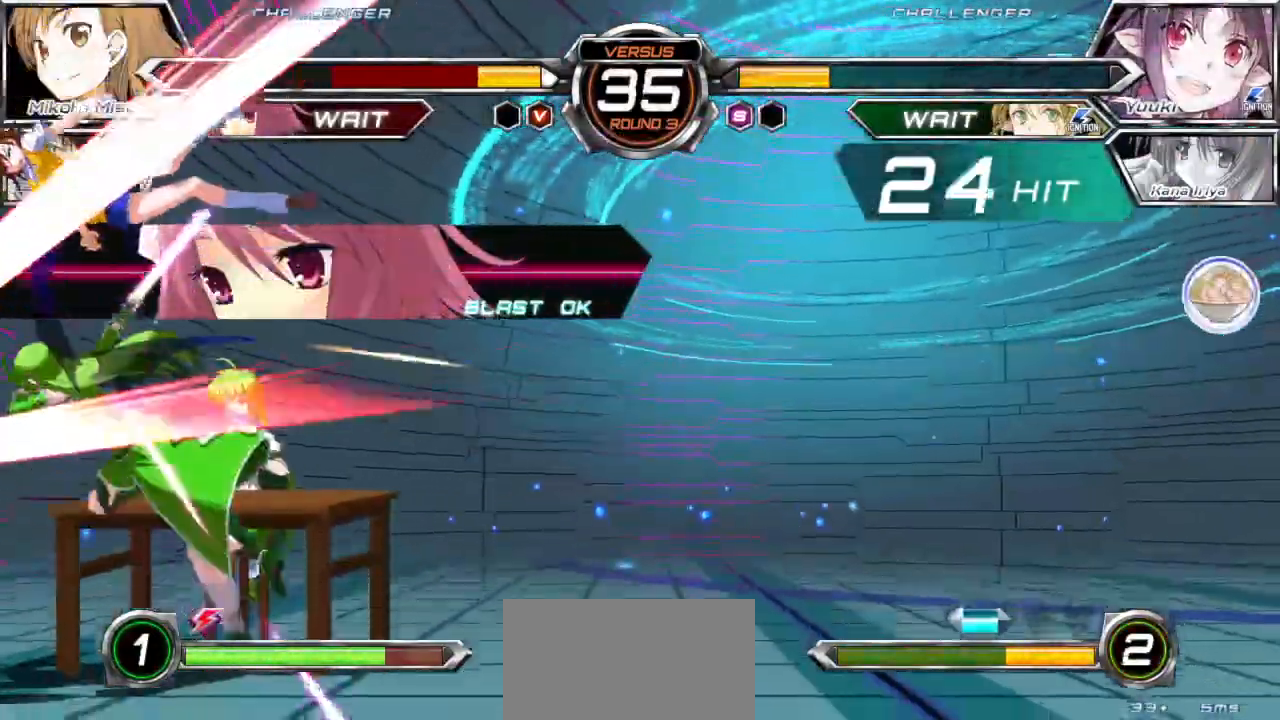
{"buttons": [], "left_stick": "right", "events": [[17, "CROSS", "up"], [17, "TRIANGLE", "up"], [33, "SQUARE", "up"], [117, "CROSS", "down"], [117, "SQUARE", "down"], [117, "TRIANGLE", "down"], [167, "CROSS", "up"], [167, "SQUARE", "up"], [167, "TRIANGLE", "up"], [250, "CROSS", "down"], [250, "SQUARE", "down"], [250, "TRIANGLE", "down"], [317, "CROSS", "up"], [317, "SQUARE", "up"], [317, "TRIANGLE", "up"], [383, "CROSS", "down"], [400, "SQUARE", "down"], [400, "TRIANGLE", "down"], [450, "CROSS", "up"], [450, "SQUARE", "up"], [450, "TRIANGLE", "up"]]}
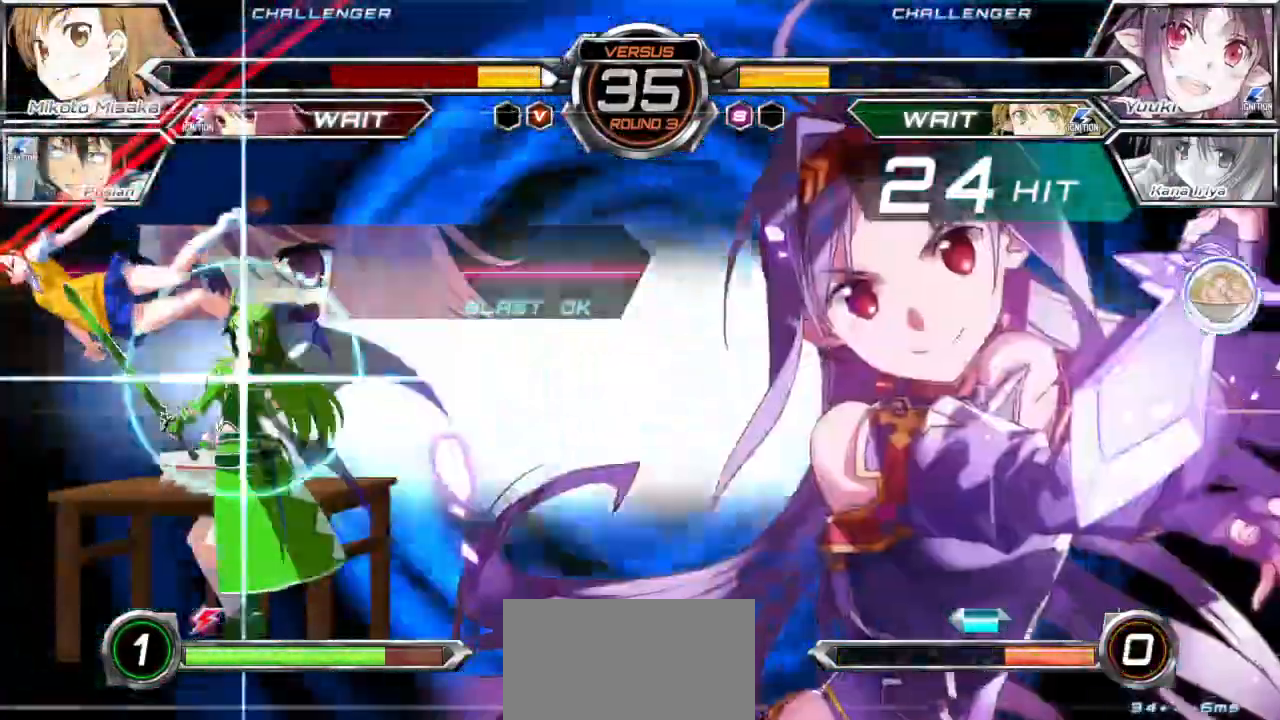
{"buttons": ["CROSS", "SQUARE", "TRIANGLE"], "left_stick": "right", "events": [[33, "CROSS", "down"], [33, "TRIANGLE", "down"], [50, "SQUARE", "down"], [100, "CROSS", "up"], [100, "SQUARE", "up"], [100, "TRIANGLE", "up"], [183, "CROSS", "down"], [183, "TRIANGLE", "down"], [200, "SQUARE", "down"], [233, "CROSS", "up"], [250, "SQUARE", "up"], [250, "TRIANGLE", "up"], [333, "CROSS", "down"], [333, "SQUARE", "down"], [333, "TRIANGLE", "down"], [383, "CROSS", "up"], [383, "TRIANGLE", "up"], [400, "SQUARE", "up"], [483, "CROSS", "down"], [483, "SQUARE", "down"], [483, "TRIANGLE", "down"]]}
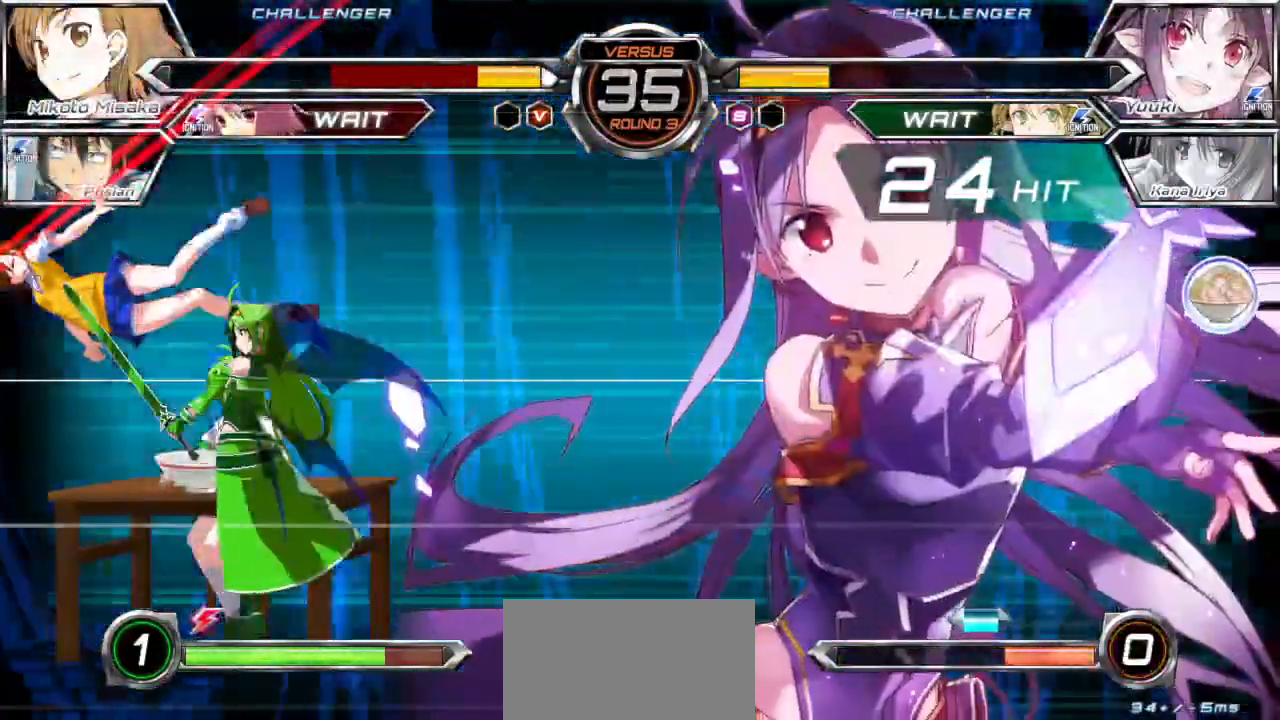
{"buttons": [], "left_stick": "right", "events": [[33, "CROSS", "up"], [33, "SQUARE", "up"], [33, "TRIANGLE", "up"], [117, "CROSS", "down"], [117, "TRIANGLE", "down"], [133, "SQUARE", "down"], [183, "CROSS", "up"], [183, "SQUARE", "up"], [183, "TRIANGLE", "up"], [267, "CROSS", "down"], [267, "SQUARE", "down"], [283, "TRIANGLE", "down"], [333, "CROSS", "up"], [333, "SQUARE", "up"], [333, "TRIANGLE", "up"], [417, "CROSS", "down"], [417, "SQUARE", "down"], [417, "TRIANGLE", "down"], [483, "CROSS", "up"], [483, "SQUARE", "up"], [483, "TRIANGLE", "up"]]}
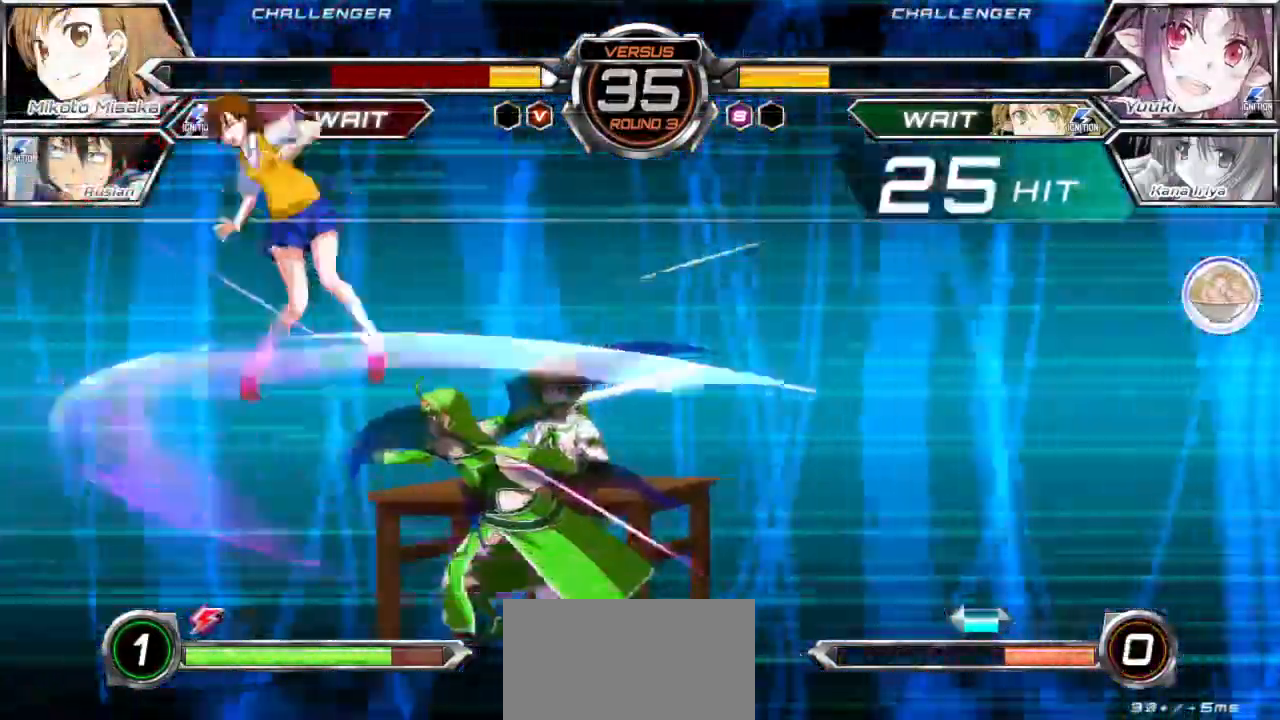
{"buttons": [], "left_stick": "right"}